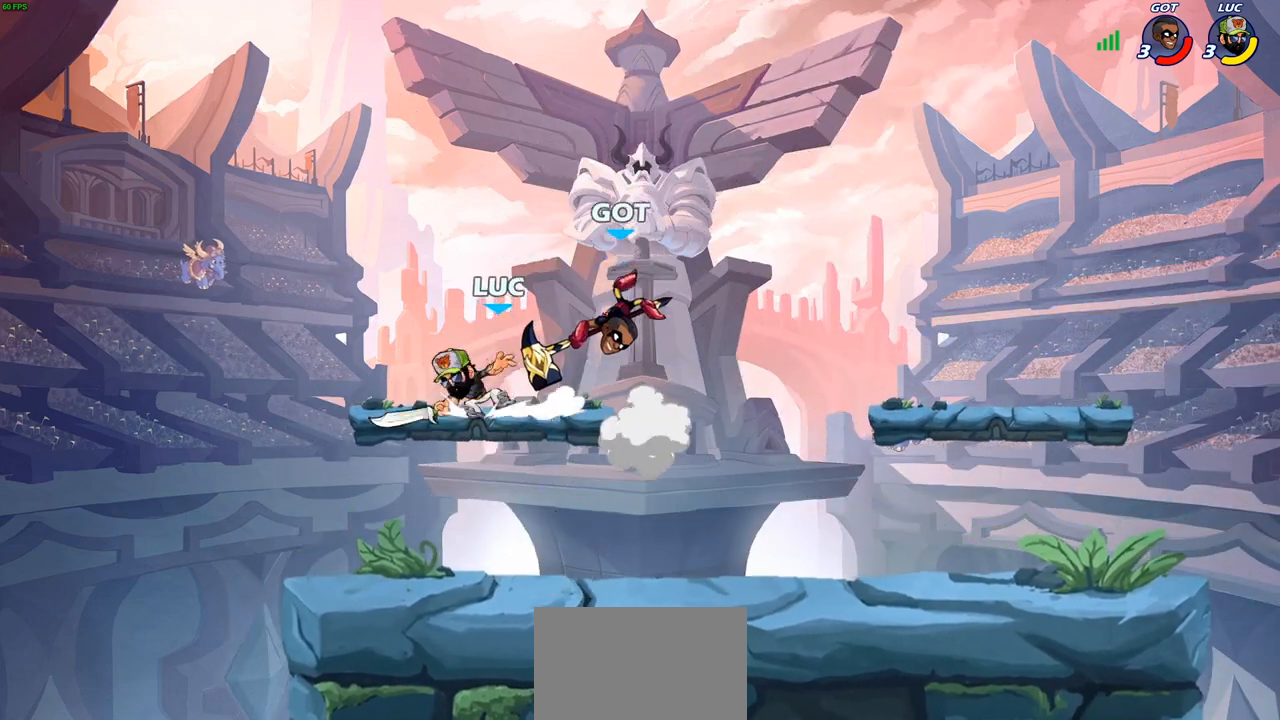
Gameplay with a controller (PlayStation layout); each line is a JSON object with the inputs held at the frame after it. "events" lists button and stick changes between this image and that frame as [ms after this image, input, new state], when the widget could be followed in between.
{"buttons": ["R2"], "left_stick": "down", "right_stick": "center", "events": [[83, "left_stick", "center"], [367, "left_stick", "right"], [433, "R2", "down"], [450, "left_stick", "down"]]}
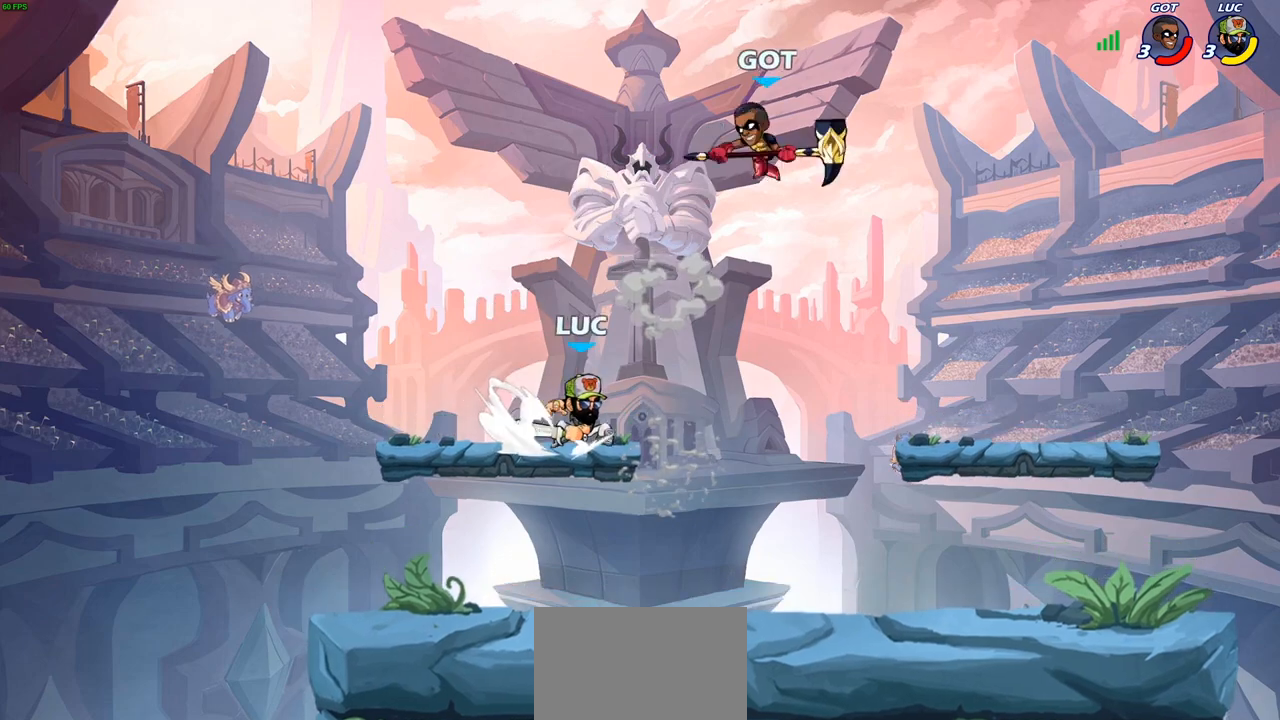
{"buttons": [], "left_stick": "down-left", "right_stick": "center", "events": [[17, "R2", "up"], [150, "left_stick", "right"], [217, "left_stick", "up"], [283, "CROSS", "down"], [317, "left_stick", "left"], [417, "CROSS", "up"], [417, "left_stick", "down-left"]]}
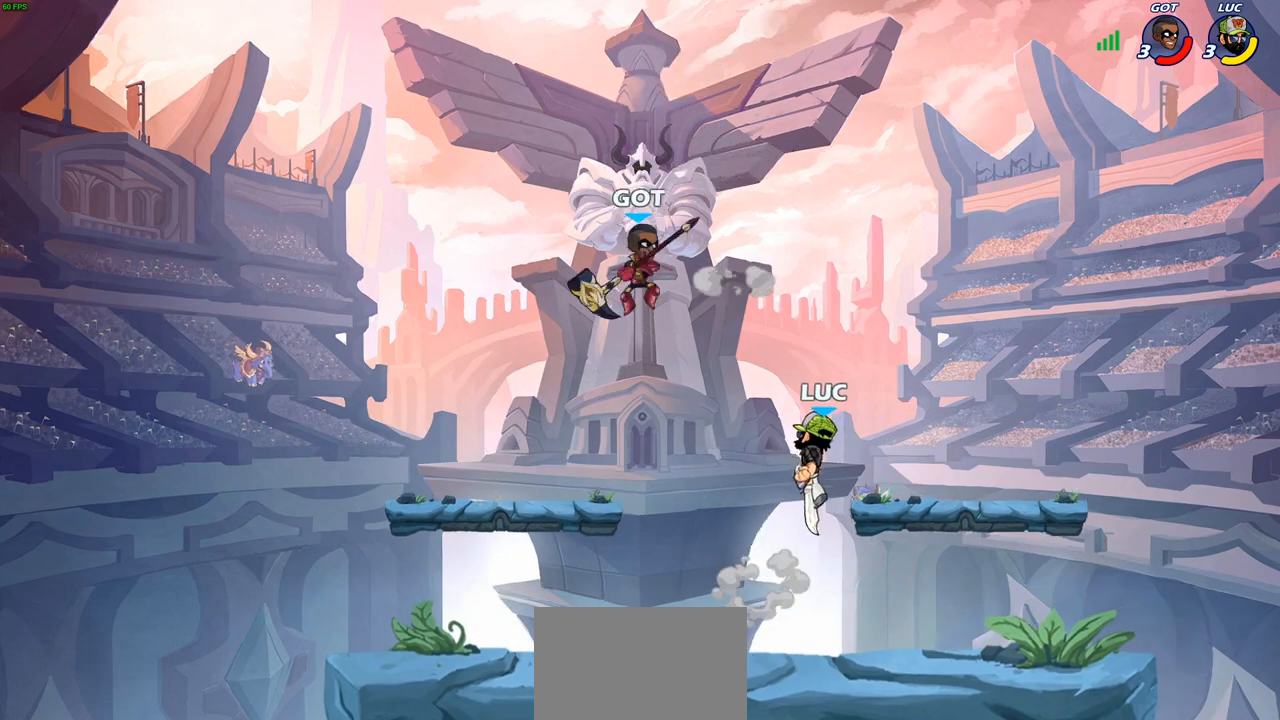
{"buttons": [], "left_stick": "center", "right_stick": "center", "events": [[150, "SQUARE", "down"], [200, "SQUARE", "up"], [200, "left_stick", "up-left"], [333, "left_stick", "center"]]}
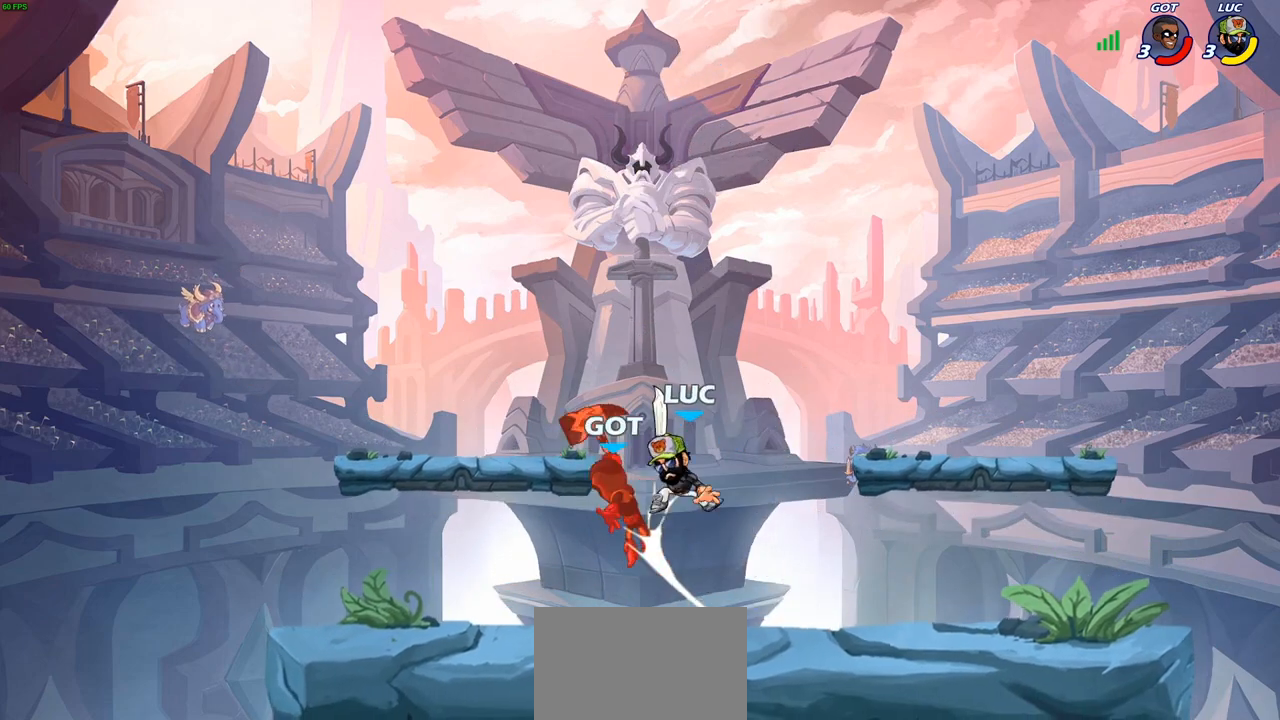
{"buttons": [], "left_stick": "center", "right_stick": "center", "events": [[333, "CROSS", "down"], [483, "CROSS", "up"]]}
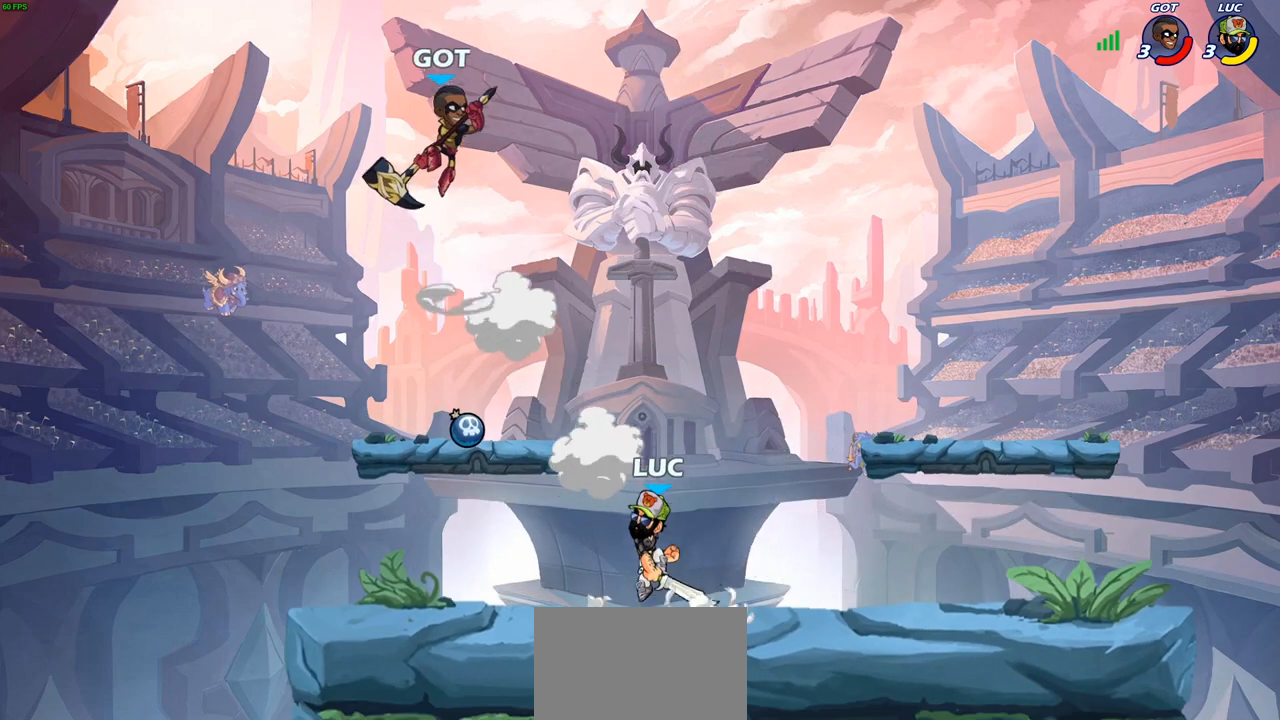
{"buttons": [], "left_stick": "down-left", "right_stick": "center", "events": [[167, "CROSS", "down"], [300, "left_stick", "left"], [317, "CROSS", "up"], [417, "left_stick", "down-left"]]}
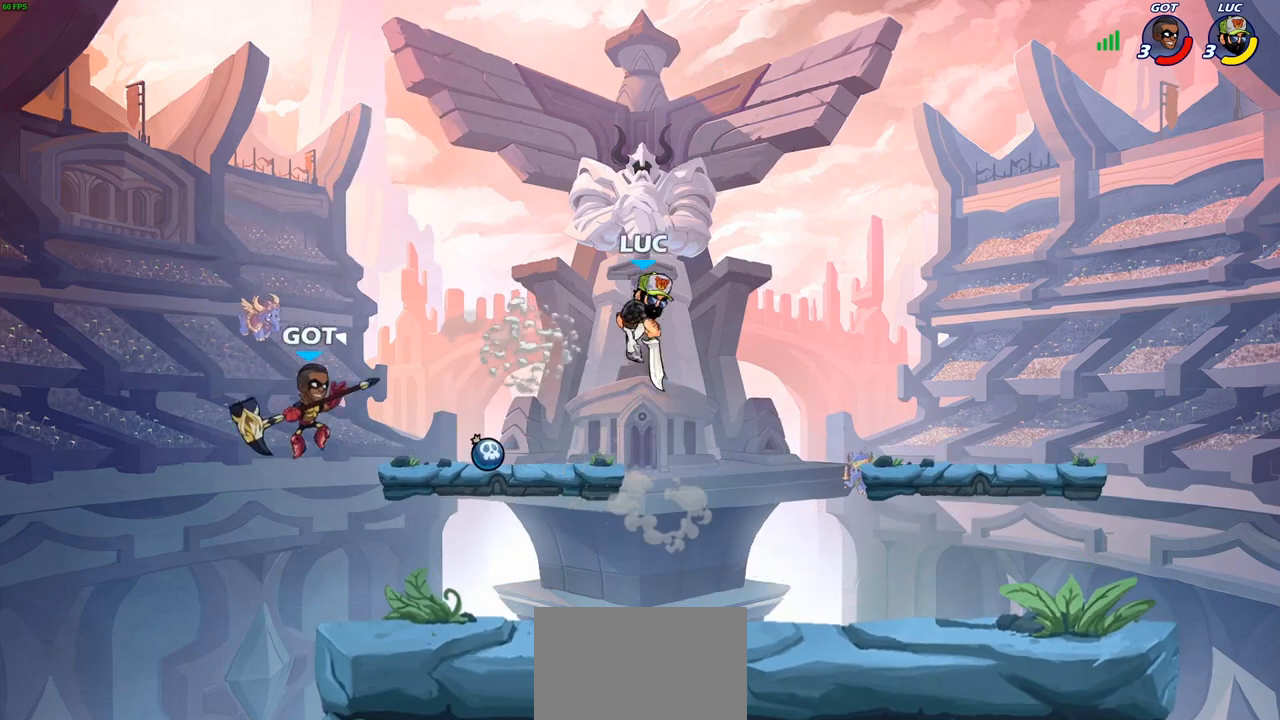
{"buttons": [], "left_stick": "left", "right_stick": "center", "events": [[283, "R2", "down"], [317, "SQUARE", "down"], [417, "R2", "up"], [417, "SQUARE", "up"], [467, "left_stick", "left"]]}
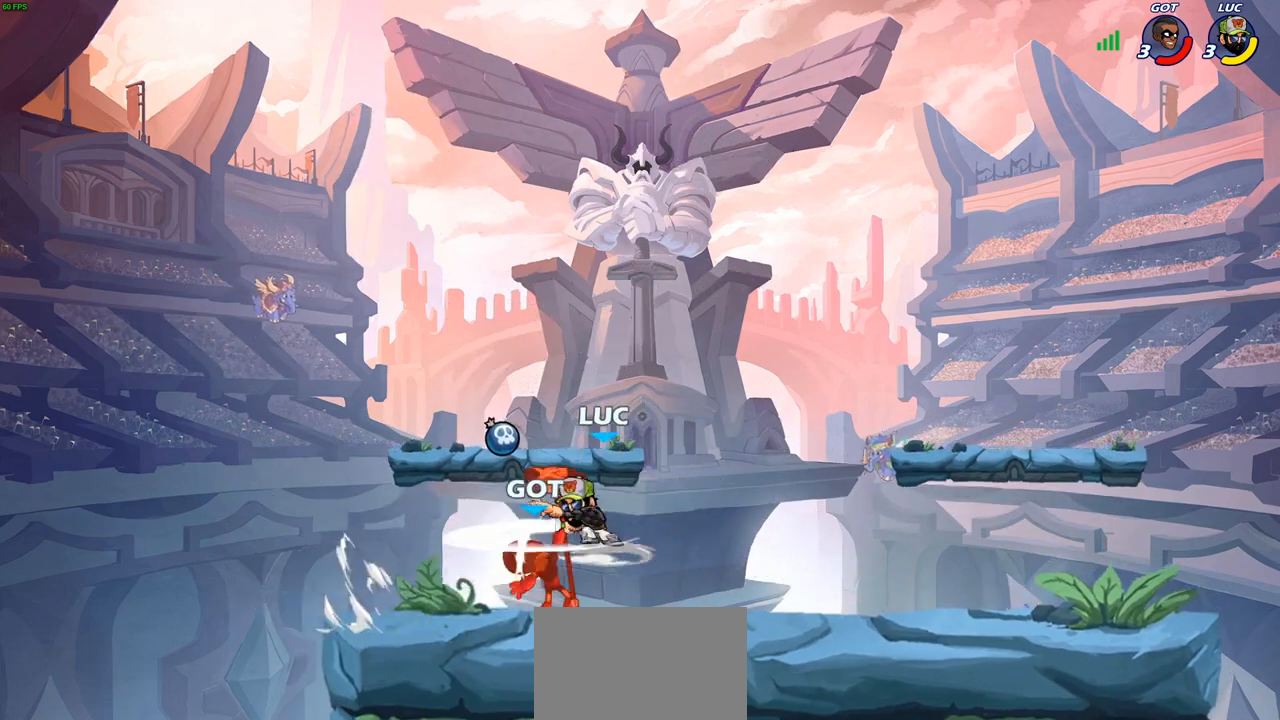
{"buttons": [], "left_stick": "up-left", "right_stick": "center", "events": [[100, "left_stick", "up-left"], [300, "CIRCLE", "down"], [367, "CIRCLE", "up"], [417, "left_stick", "up-right"], [483, "left_stick", "up-left"]]}
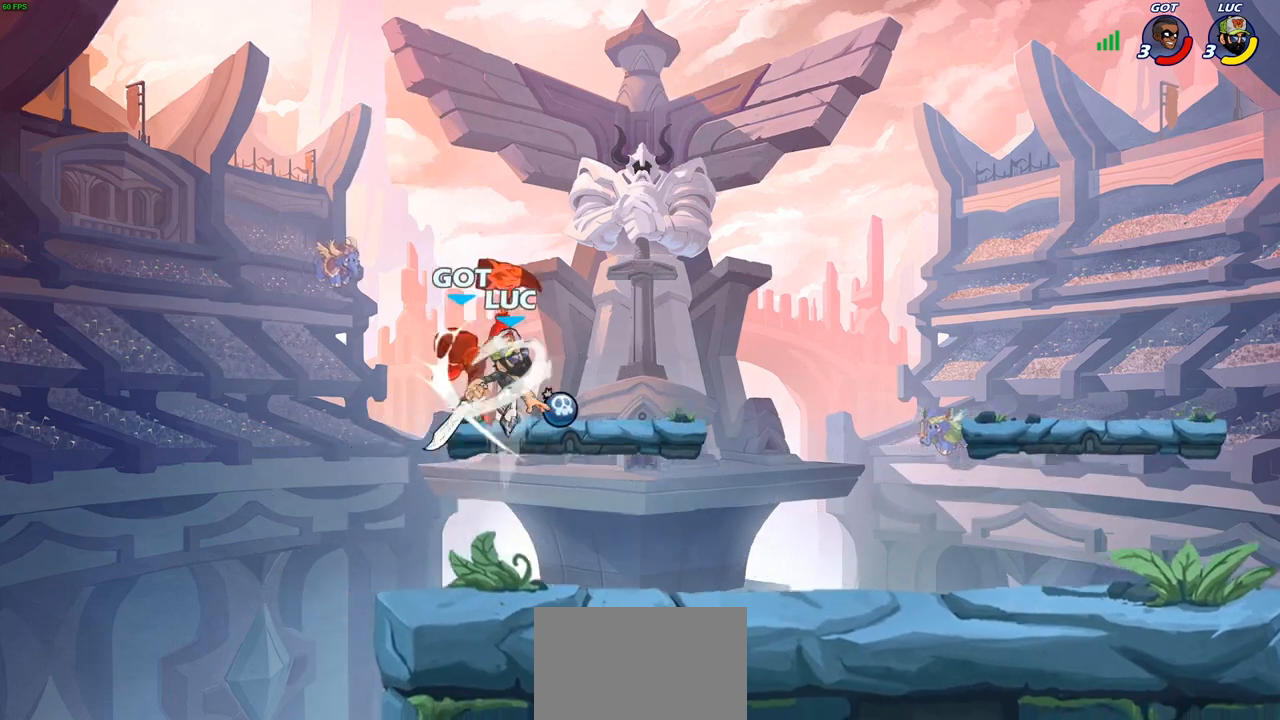
{"buttons": [], "left_stick": "right", "right_stick": "center", "events": [[50, "left_stick", "center"], [217, "left_stick", "right"]]}
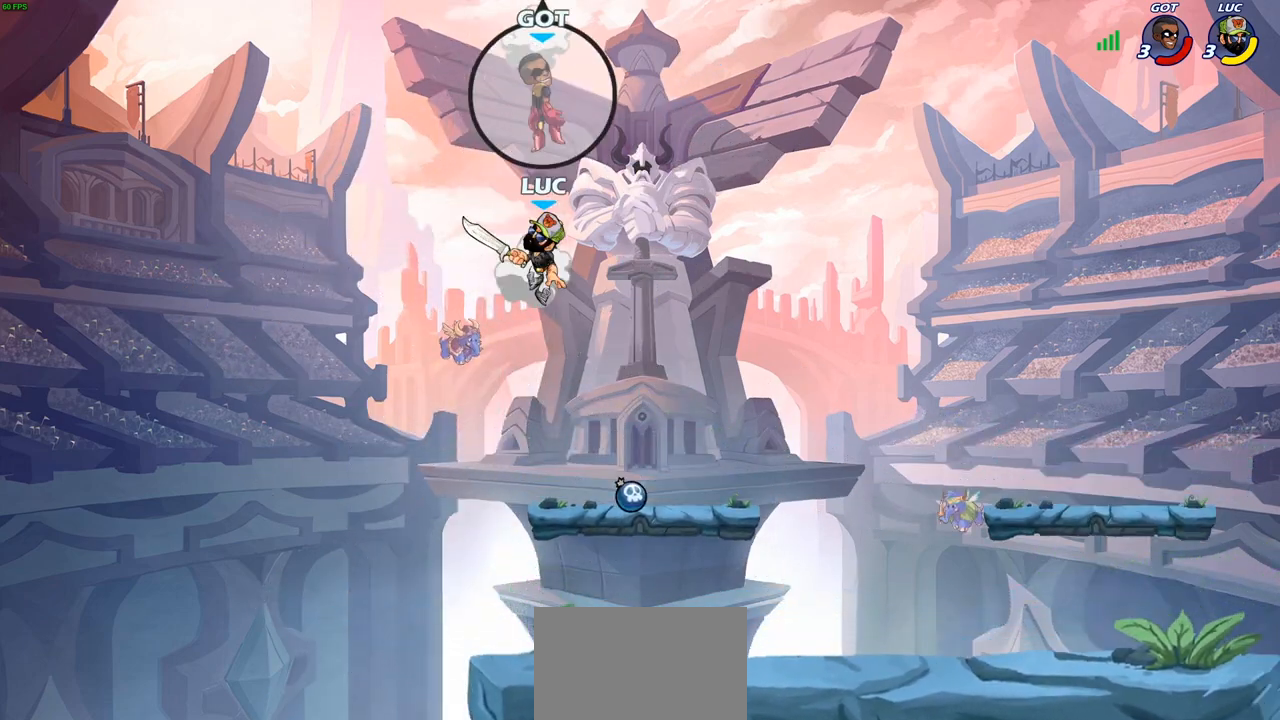
{"buttons": [], "left_stick": "right", "right_stick": "center", "events": [[133, "left_stick", "down-right"], [367, "left_stick", "right"]]}
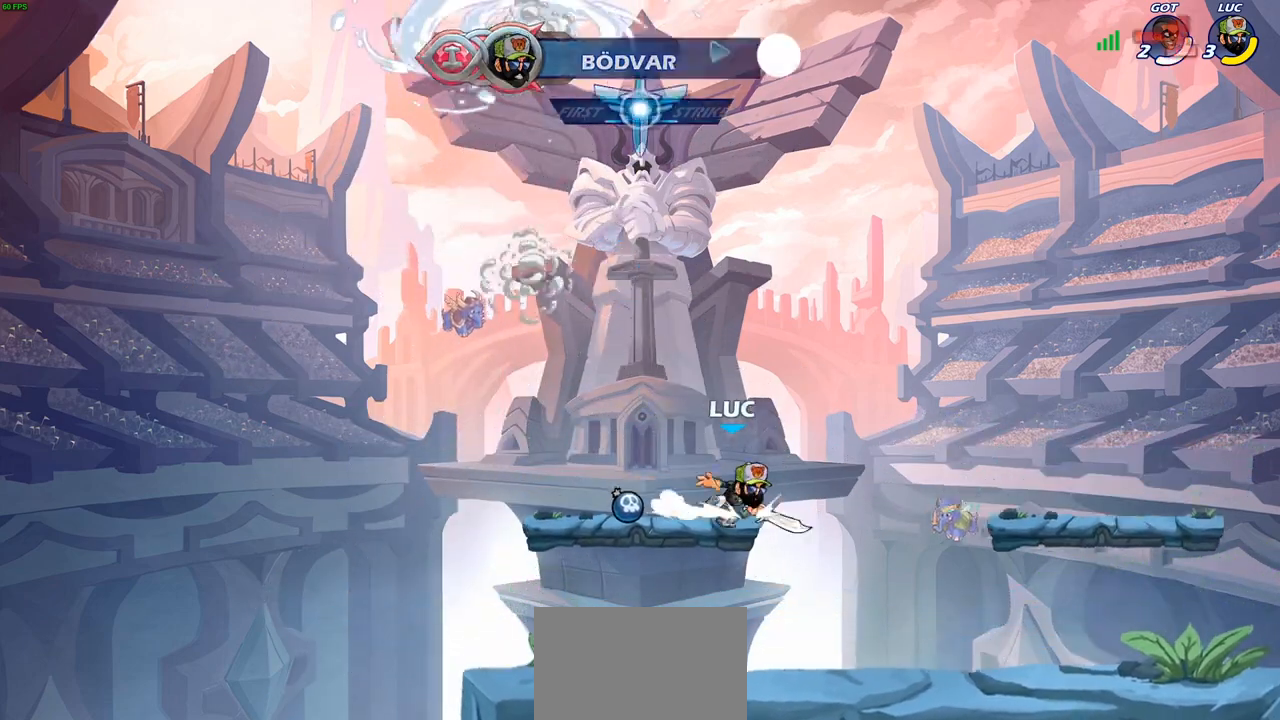
{"buttons": [], "left_stick": "down-right", "right_stick": "center", "events": [[17, "CROSS", "down"], [167, "CROSS", "up"], [433, "left_stick", "down-right"]]}
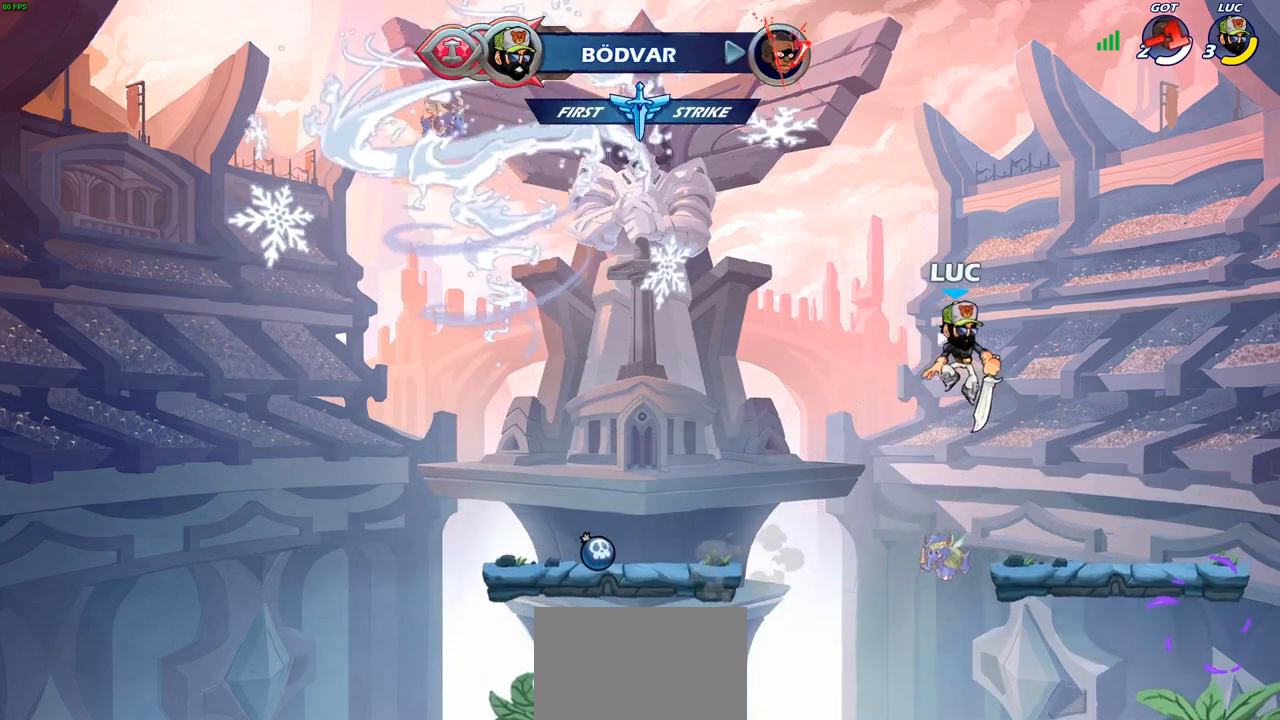
{"buttons": [], "left_stick": "left", "right_stick": "center", "events": [[17, "left_stick", "down"], [67, "left_stick", "down-left"], [217, "left_stick", "left"], [367, "CROSS", "down"], [367, "R2", "down"], [500, "CROSS", "up"], [500, "R2", "up"]]}
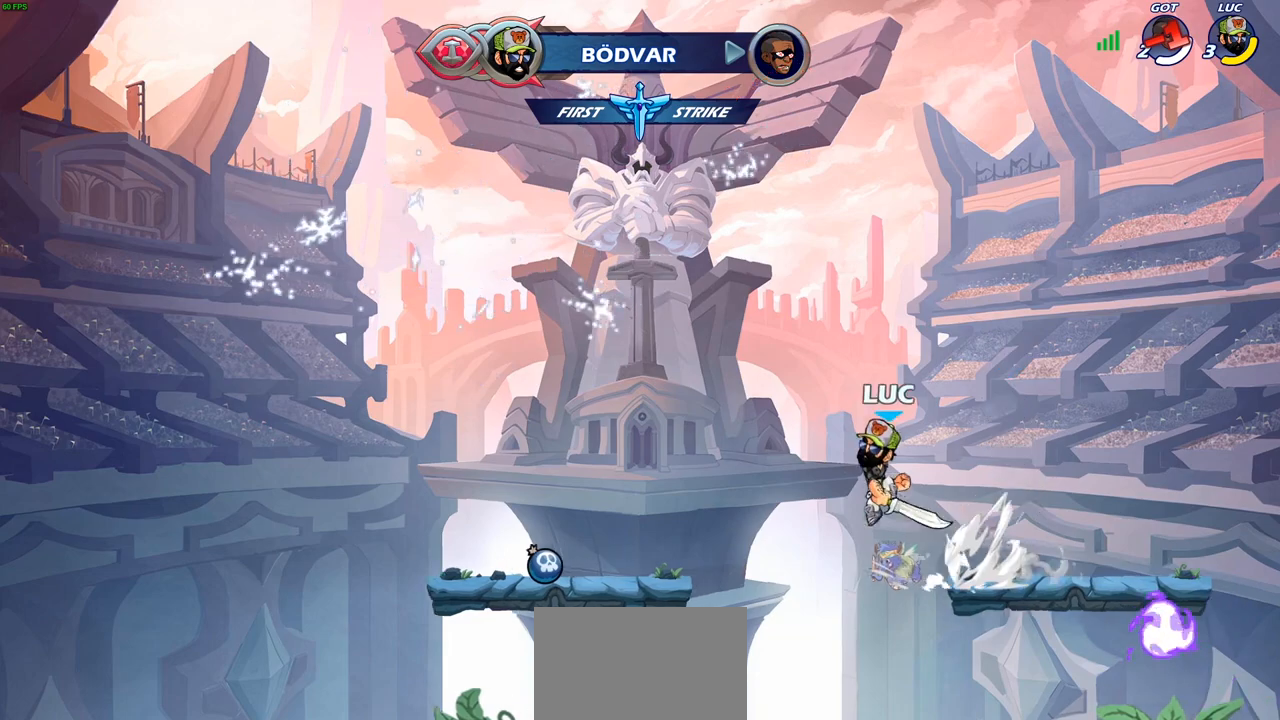
{"buttons": ["CROSS", "R2"], "left_stick": "right", "right_stick": "center", "events": [[117, "left_stick", "down-left"], [283, "left_stick", "down-right"], [367, "left_stick", "right"], [450, "R2", "down"], [467, "CROSS", "down"]]}
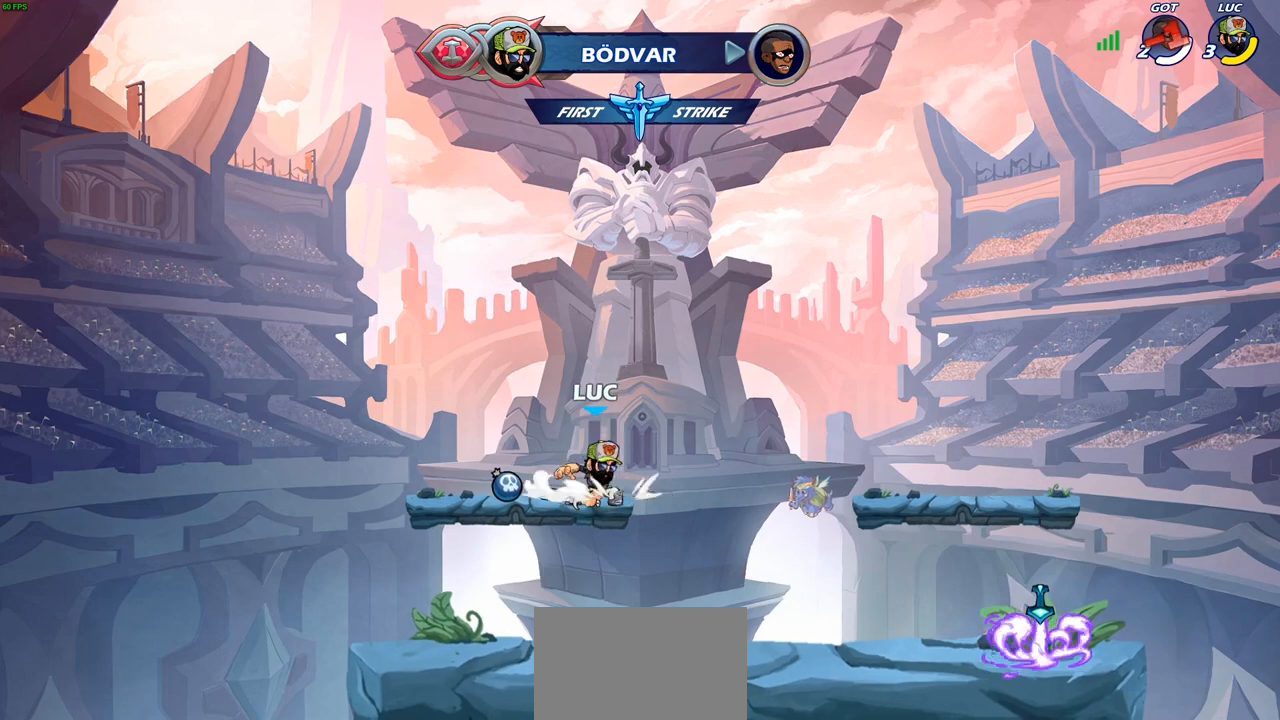
{"buttons": [], "left_stick": "down-left", "right_stick": "center", "events": [[100, "CROSS", "up"], [100, "R2", "up"], [350, "left_stick", "down"], [450, "left_stick", "down-left"]]}
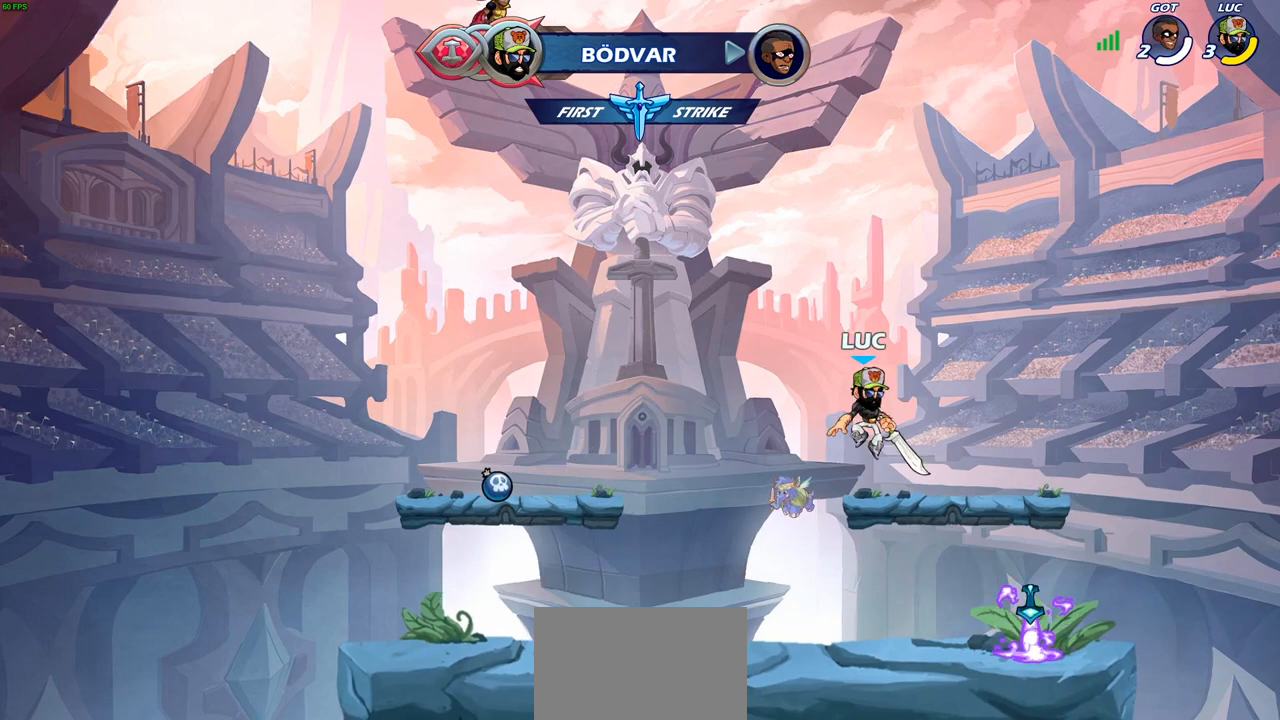
{"buttons": [], "left_stick": "down-left", "right_stick": "center", "events": [[33, "left_stick", "left"], [133, "R2", "down"], [150, "CROSS", "down"], [283, "CROSS", "up"], [283, "R2", "up"], [433, "left_stick", "down-left"]]}
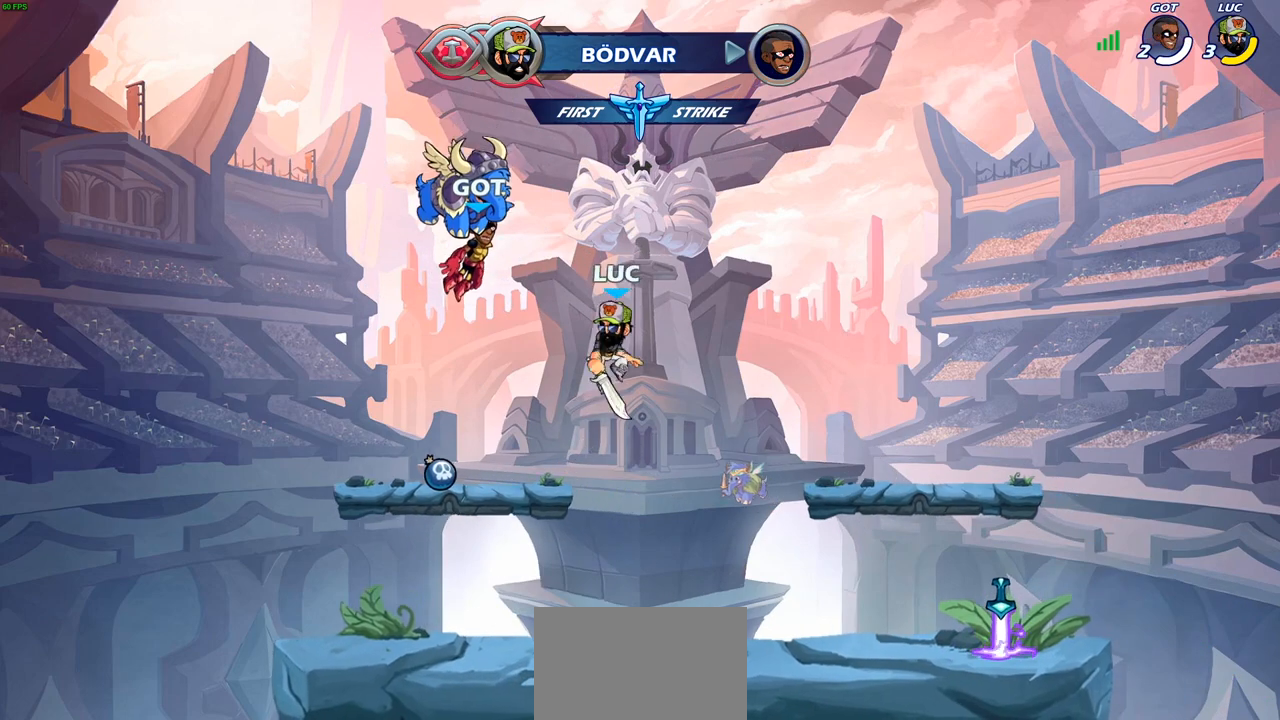
{"buttons": [], "left_stick": "right", "right_stick": "center", "events": [[117, "left_stick", "down-right"], [167, "left_stick", "right"], [217, "R2", "down"], [250, "CROSS", "down"], [367, "R2", "up"], [400, "CROSS", "up"]]}
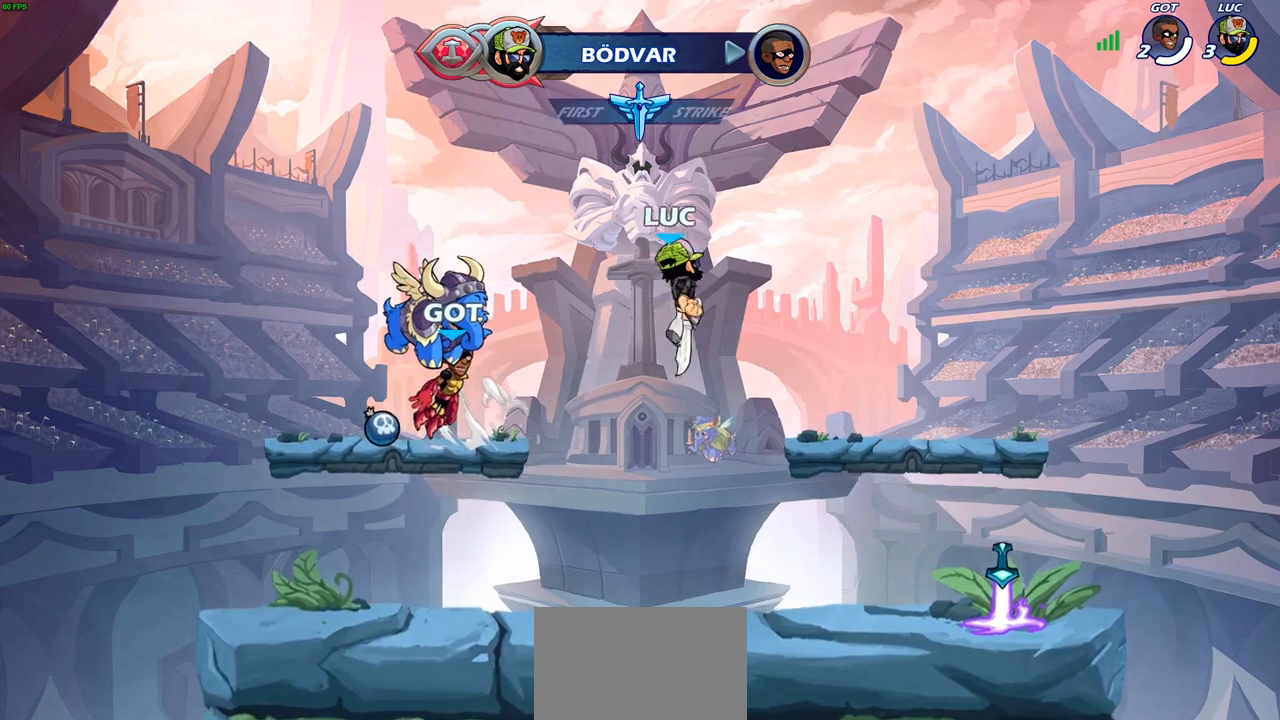
{"buttons": [], "left_stick": "right", "right_stick": "center", "events": [[83, "CROSS", "down"], [217, "CROSS", "up"], [350, "CROSS", "down"], [467, "CROSS", "up"]]}
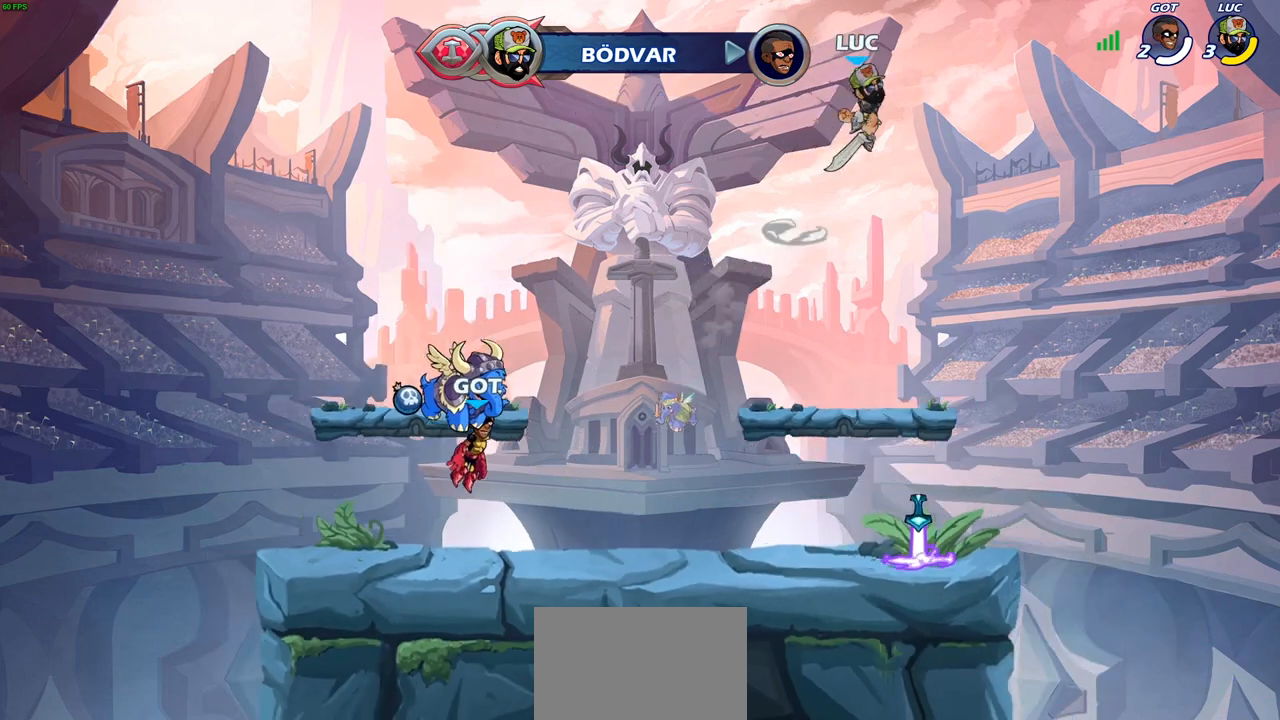
{"buttons": [], "left_stick": "center", "right_stick": "center", "events": [[67, "left_stick", "up"], [183, "left_stick", "left"], [317, "left_stick", "up"], [333, "R1", "down"], [400, "R1", "up"], [450, "left_stick", "center"]]}
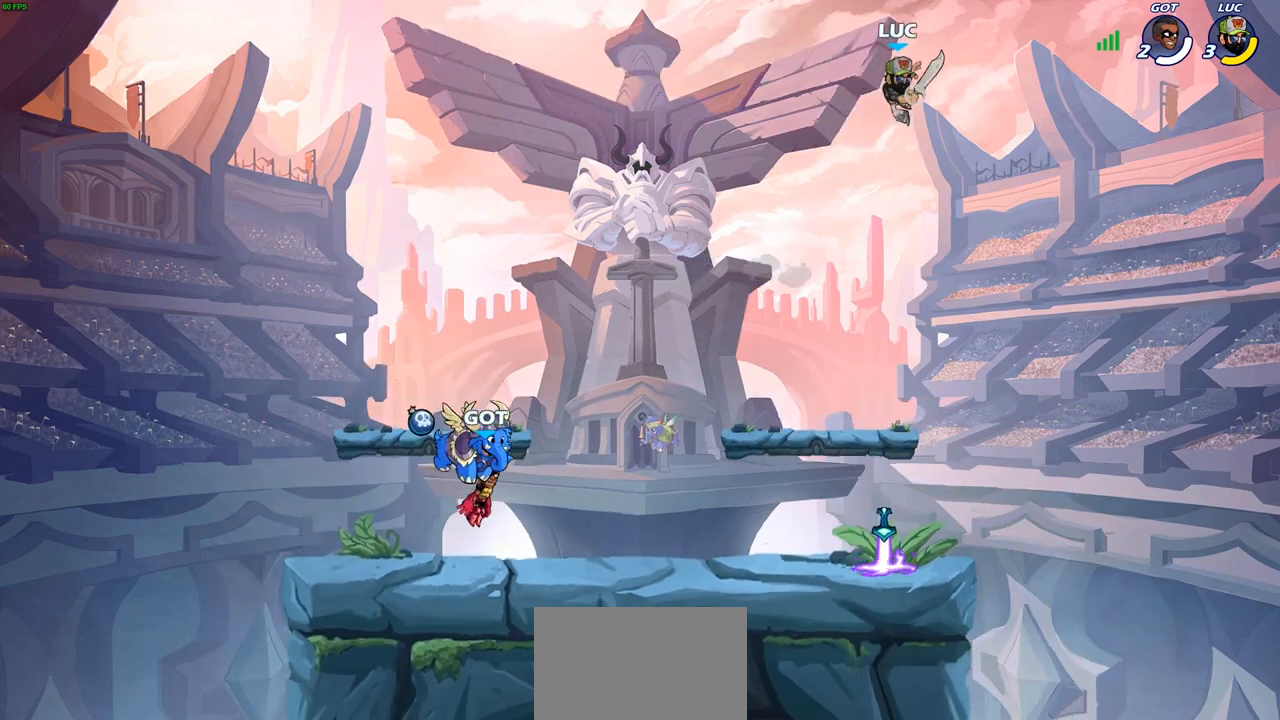
{"buttons": [], "left_stick": "down-left", "right_stick": "center", "events": [[250, "left_stick", "down"], [433, "left_stick", "down-left"]]}
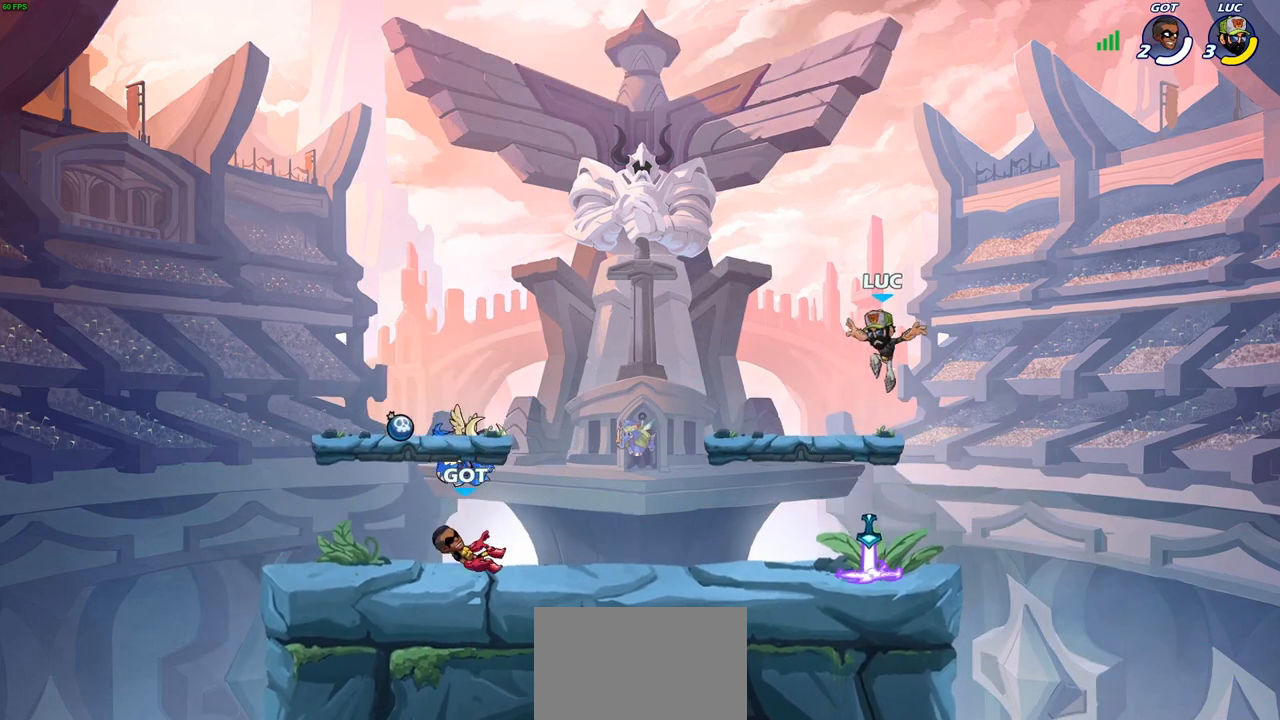
{"buttons": ["R2"], "left_stick": "up-left", "right_stick": "center", "events": [[200, "R1", "down"], [233, "left_stick", "left"], [317, "R1", "up"], [400, "left_stick", "up-left"], [433, "R2", "down"]]}
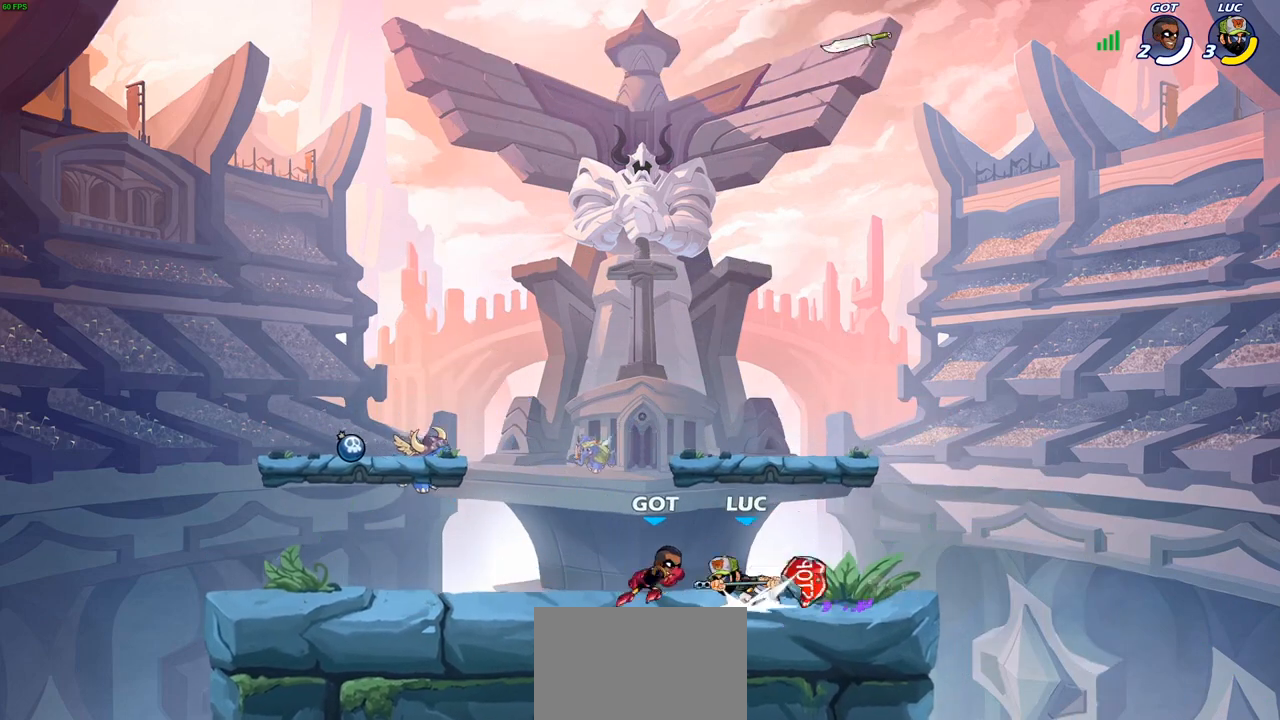
{"buttons": [], "left_stick": "up-left", "right_stick": "center", "events": [[100, "R2", "up"]]}
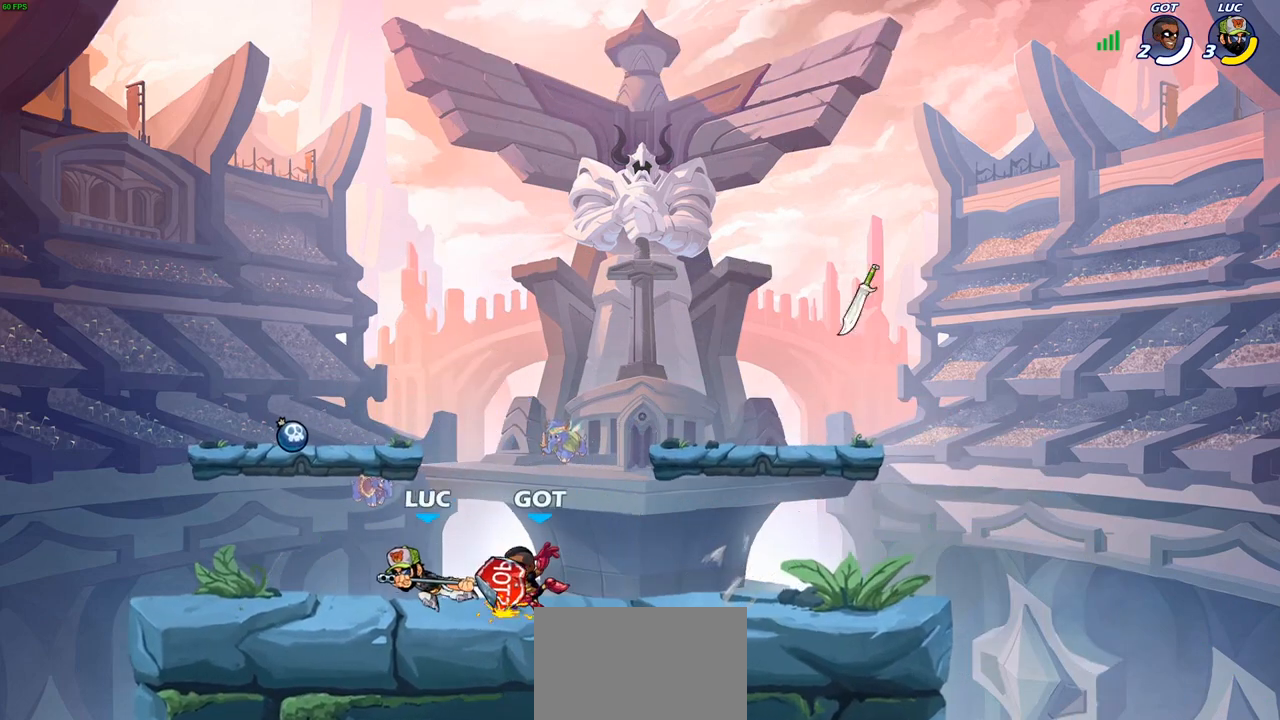
{"buttons": [], "left_stick": "right", "right_stick": "center", "events": [[50, "R2", "down"], [250, "R2", "up"], [267, "left_stick", "right"], [383, "SQUARE", "down"], [483, "SQUARE", "up"]]}
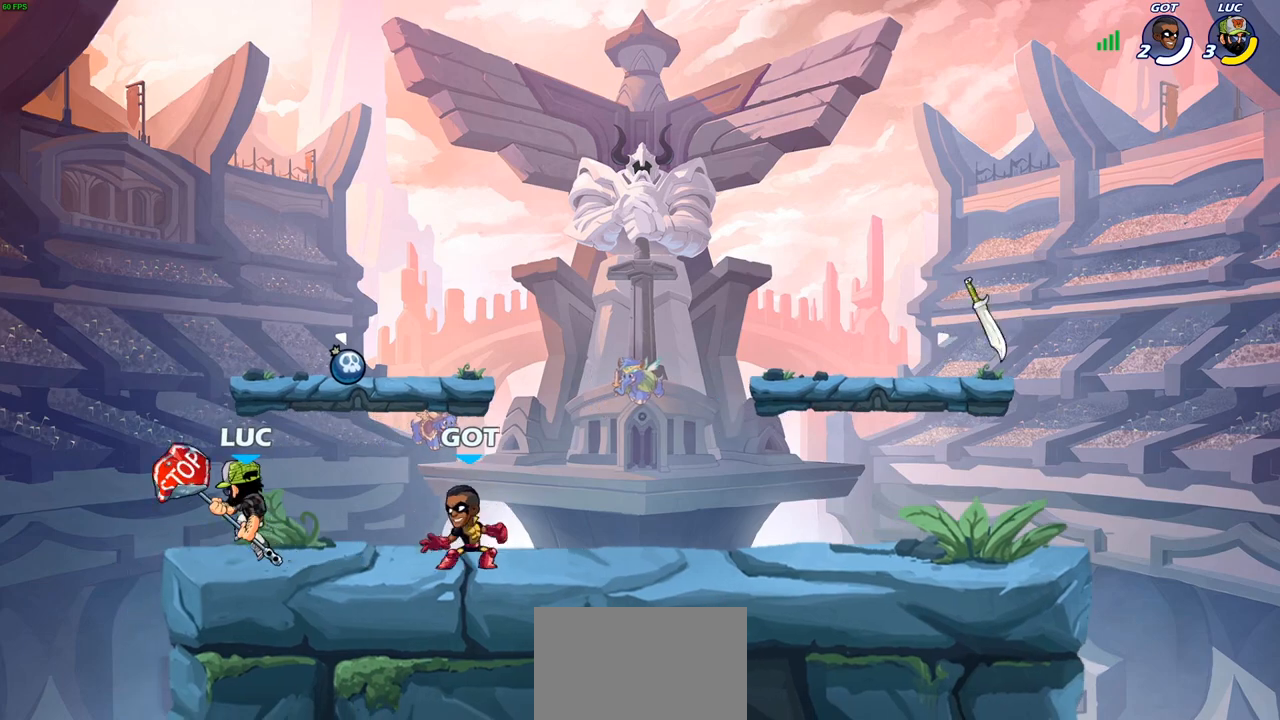
{"buttons": [], "left_stick": "center", "right_stick": "center", "events": [[50, "left_stick", "center"]]}
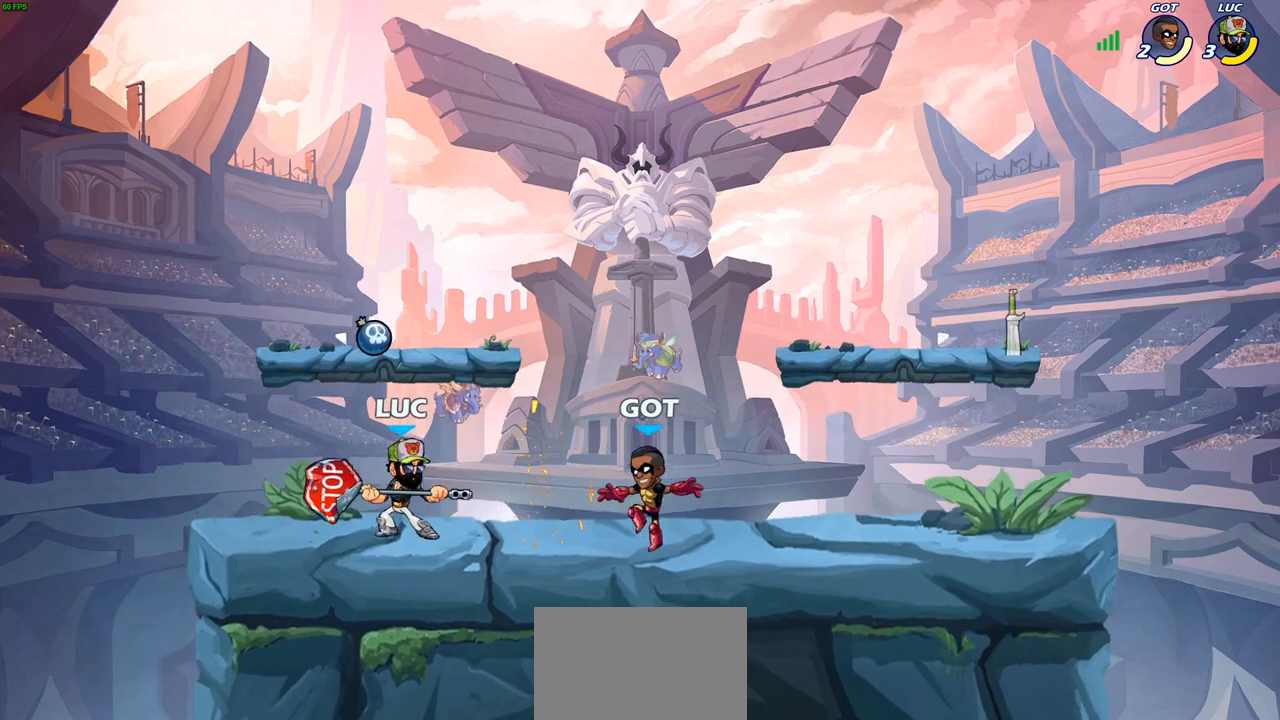
{"buttons": [], "left_stick": "center", "right_stick": "center", "events": [[183, "left_stick", "right"], [267, "SQUARE", "down"], [333, "SQUARE", "up"], [350, "left_stick", "center"]]}
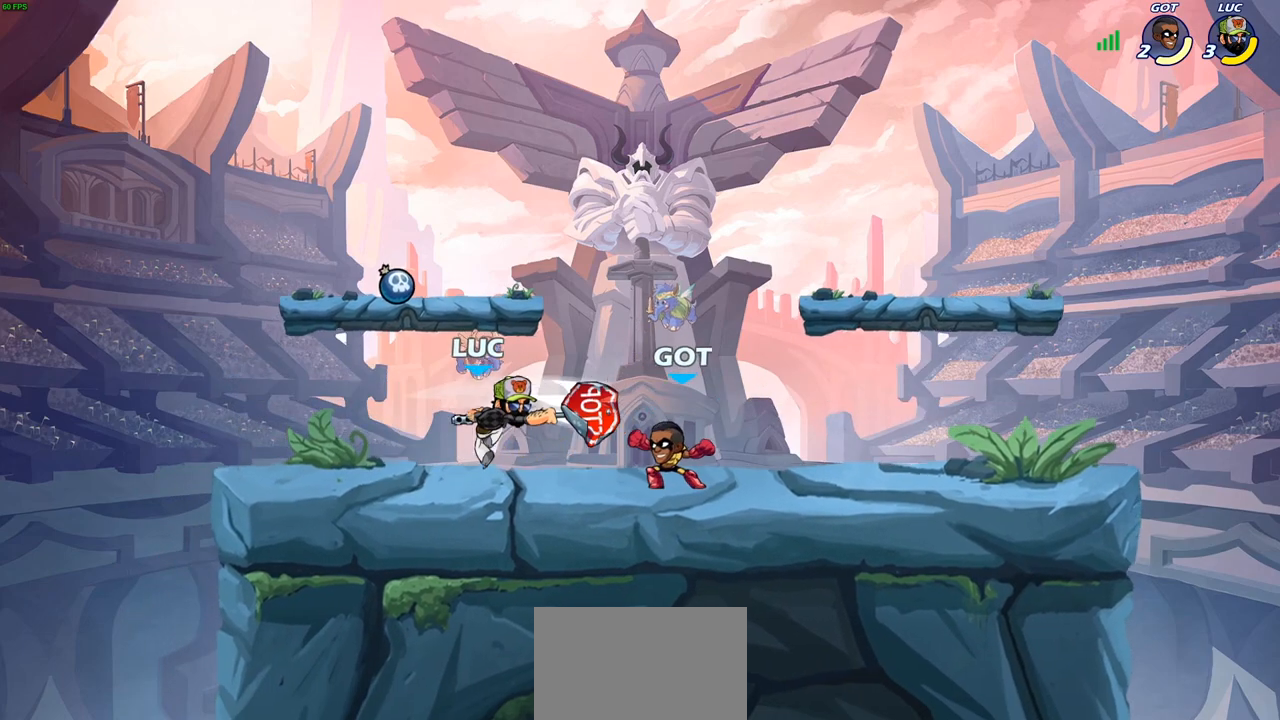
{"buttons": ["SQUARE"], "left_stick": "center", "right_stick": "center", "events": [[200, "left_stick", "right"], [300, "R2", "down"], [367, "left_stick", "center"], [383, "SQUARE", "down"], [417, "R2", "up"]]}
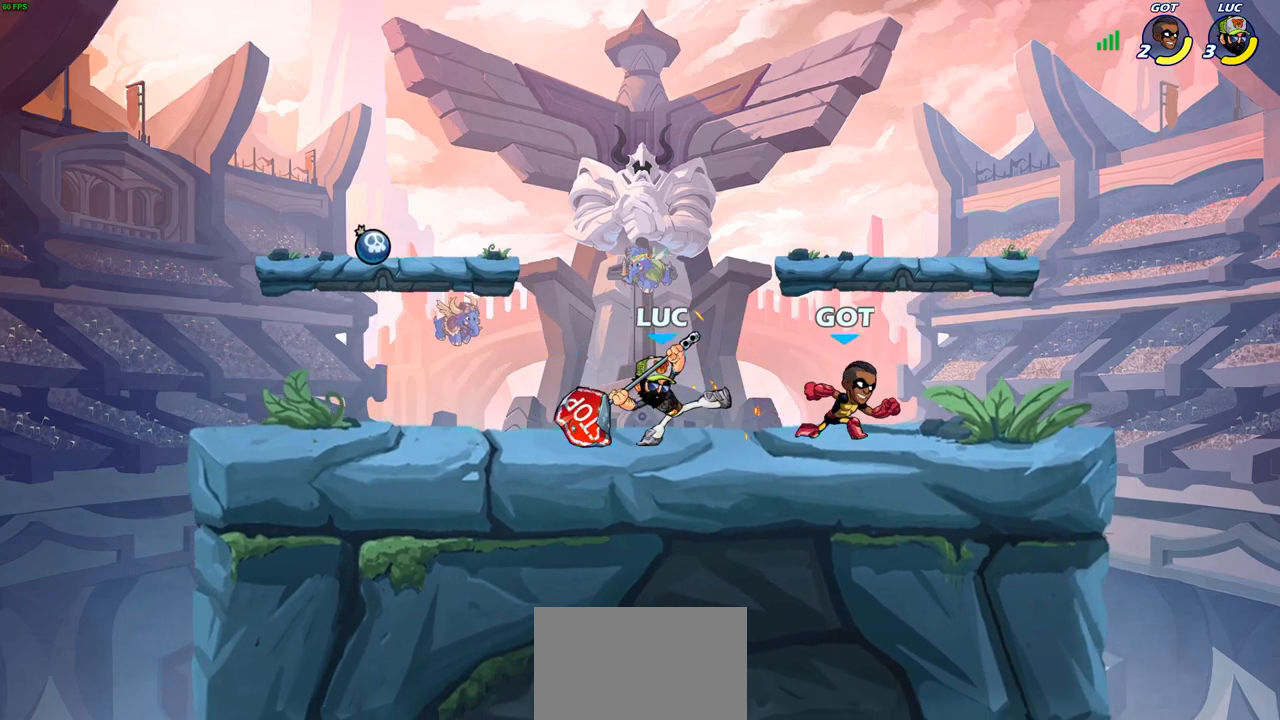
{"buttons": ["CROSS"], "left_stick": "up-left", "right_stick": "center", "events": [[17, "SQUARE", "up"], [150, "SQUARE", "down"], [250, "SQUARE", "up"], [433, "left_stick", "up-left"], [467, "CROSS", "down"]]}
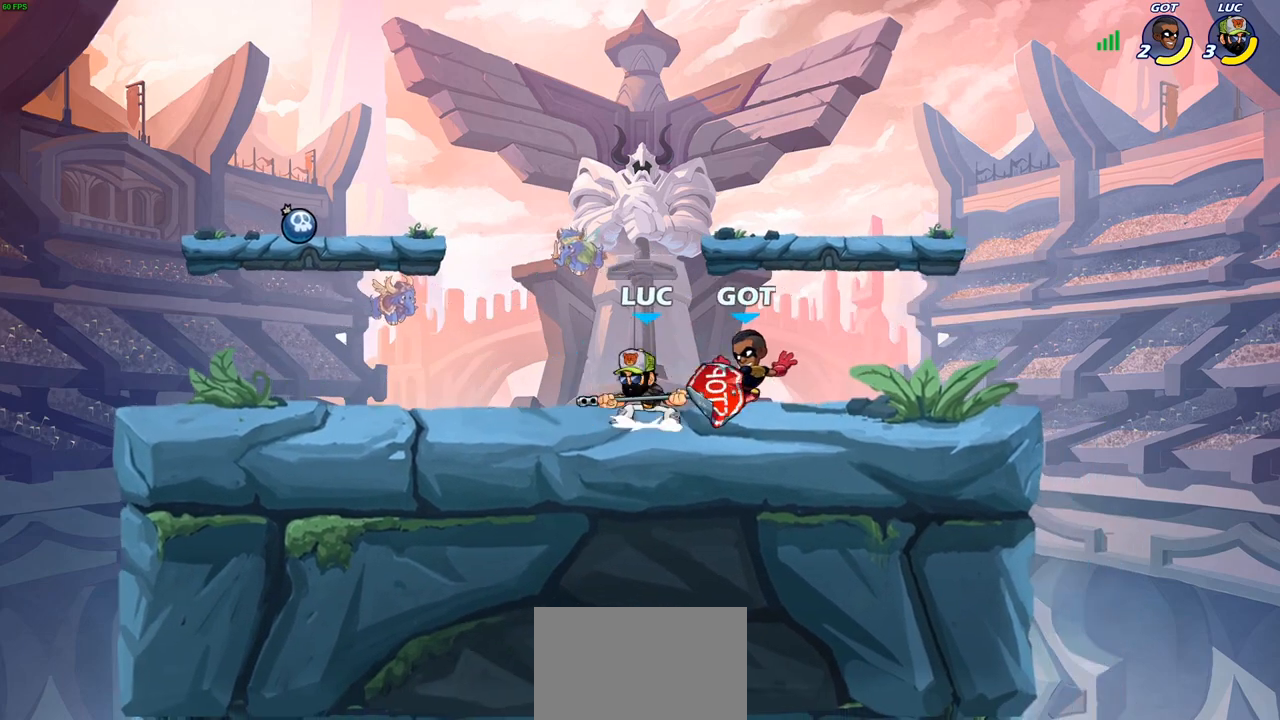
{"buttons": ["SQUARE"], "left_stick": "down-left", "right_stick": "center", "events": [[67, "R2", "down"], [150, "CROSS", "up"], [217, "R2", "up"], [250, "left_stick", "up-right"], [417, "left_stick", "down-right"], [500, "SQUARE", "down"], [500, "left_stick", "down-left"]]}
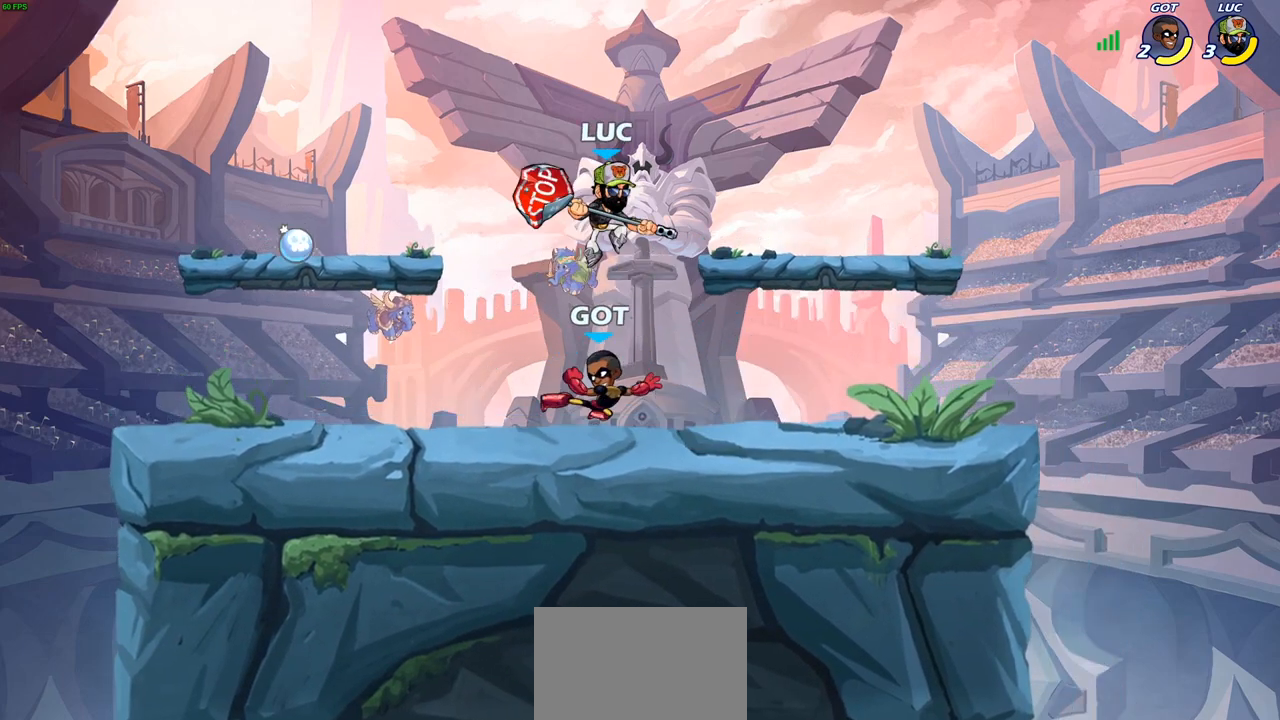
{"buttons": [], "left_stick": "center", "right_stick": "center", "events": [[100, "SQUARE", "up"], [317, "left_stick", "center"]]}
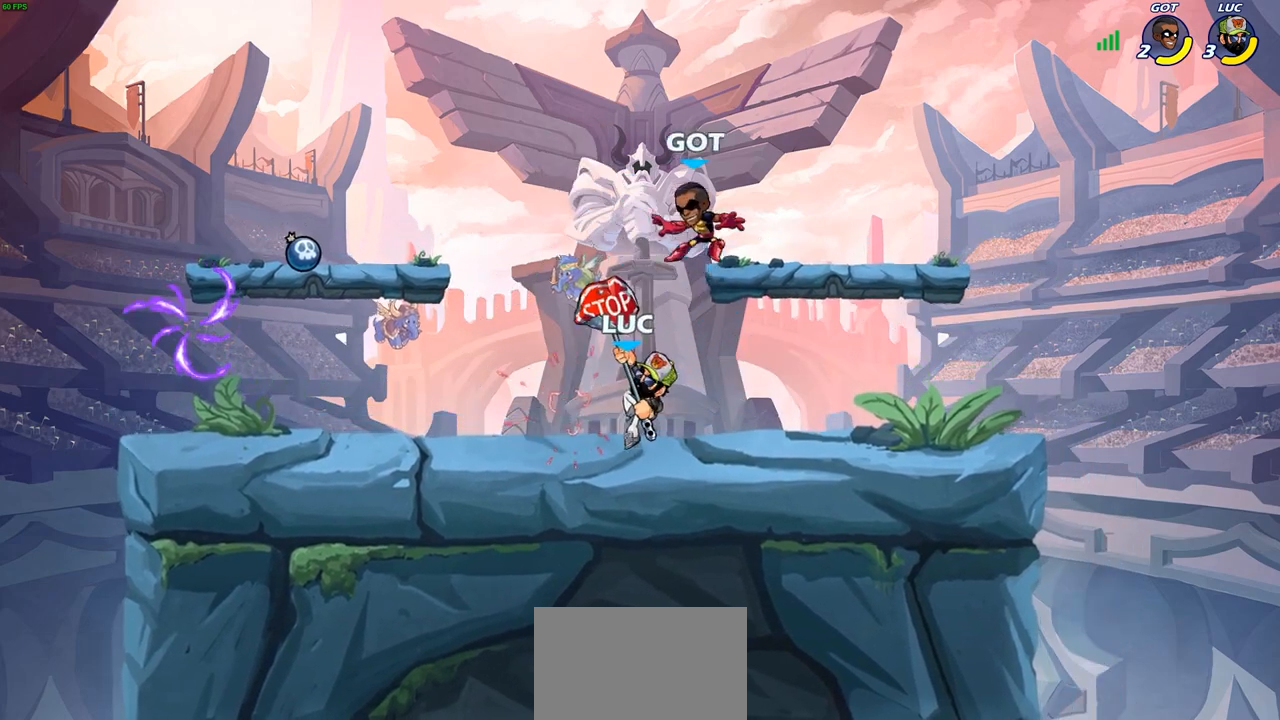
{"buttons": ["CIRCLE", "R2"], "left_stick": "center", "right_stick": "center", "events": [[150, "CROSS", "down"], [167, "left_stick", "left"], [283, "CROSS", "up"], [400, "left_stick", "center"], [417, "R2", "down"], [433, "CIRCLE", "down"]]}